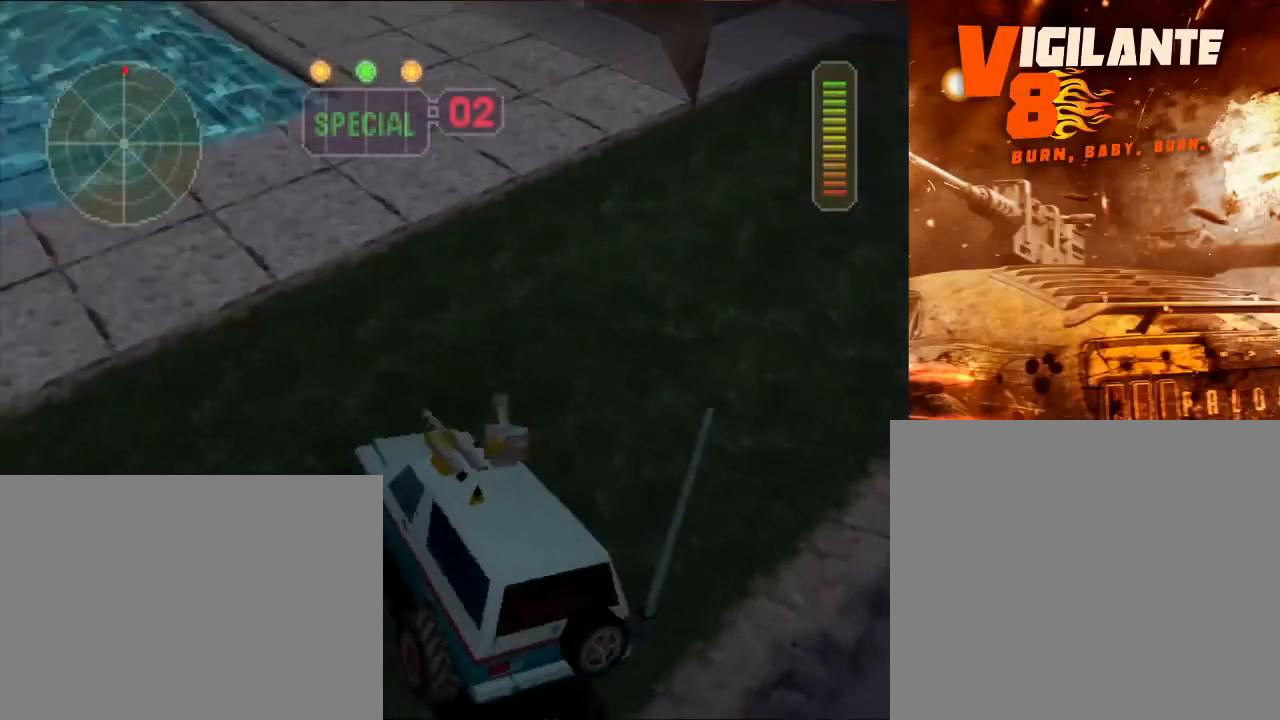
Gameplay with a controller (Xbox layout); each line is a JSON object with the inputs held at the frame after it. "events" lists button and stick changes between this image and that frame as [ms after this image, input, new state], when the widget could be followed in between. Not read: R3.
{"buttons": [], "left_stick": "center", "right_stick": "center", "events": [[150, "R2", "up"]]}
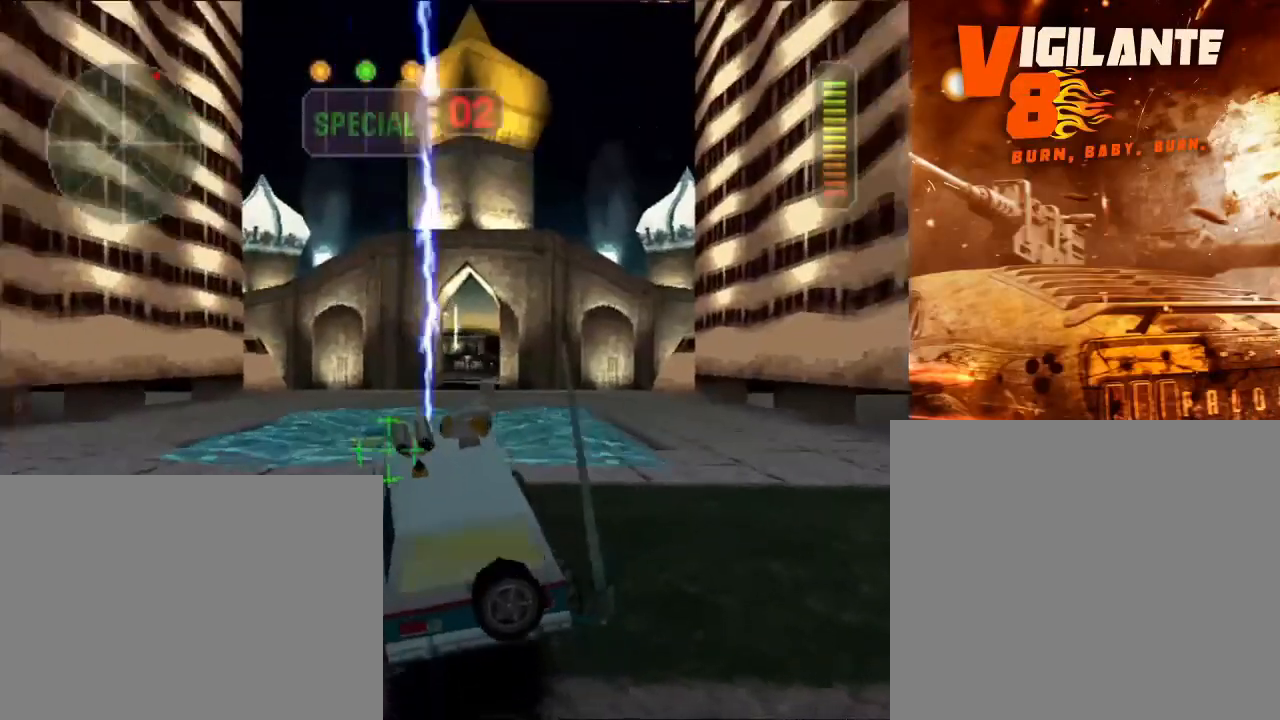
{"buttons": [], "left_stick": "center", "right_stick": "center", "events": [[283, "A", "down"], [367, "left_stick", "right"], [433, "A", "up"], [467, "left_stick", "center"]]}
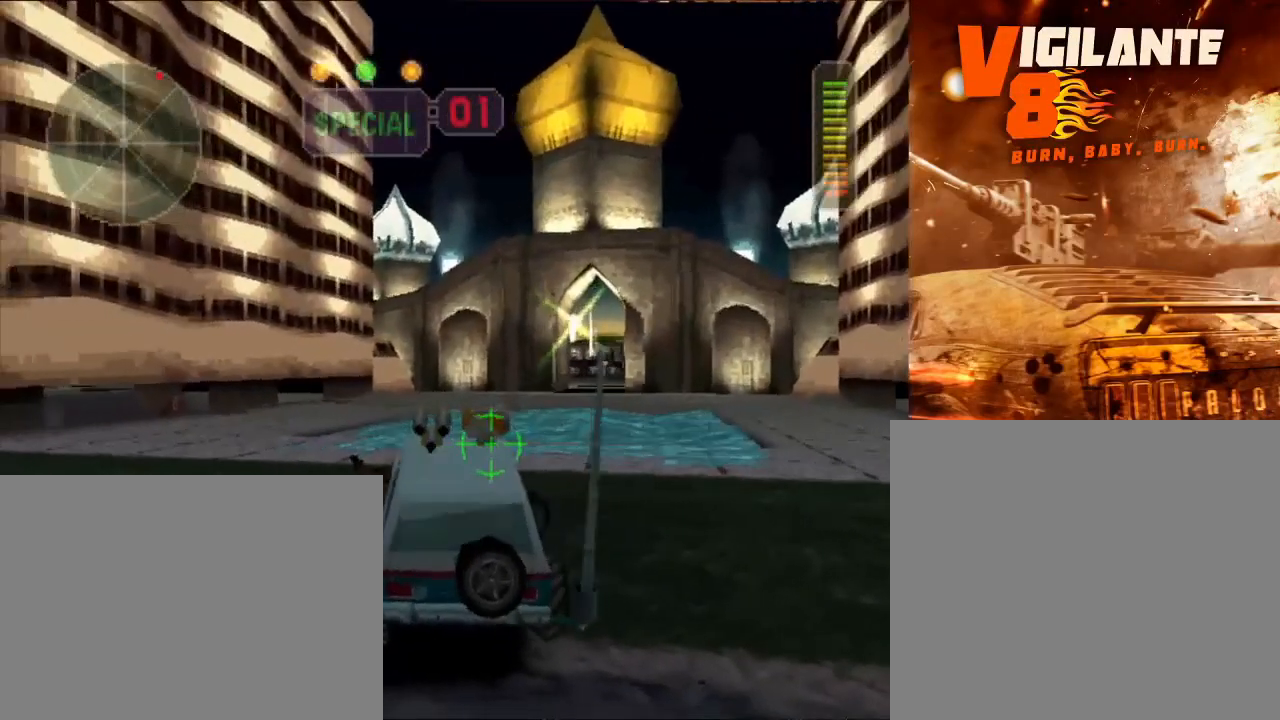
{"buttons": ["X"], "left_stick": "center", "right_stick": "center", "events": [[184, "left_stick", "right"], [417, "X", "down"], [467, "left_stick", "center"]]}
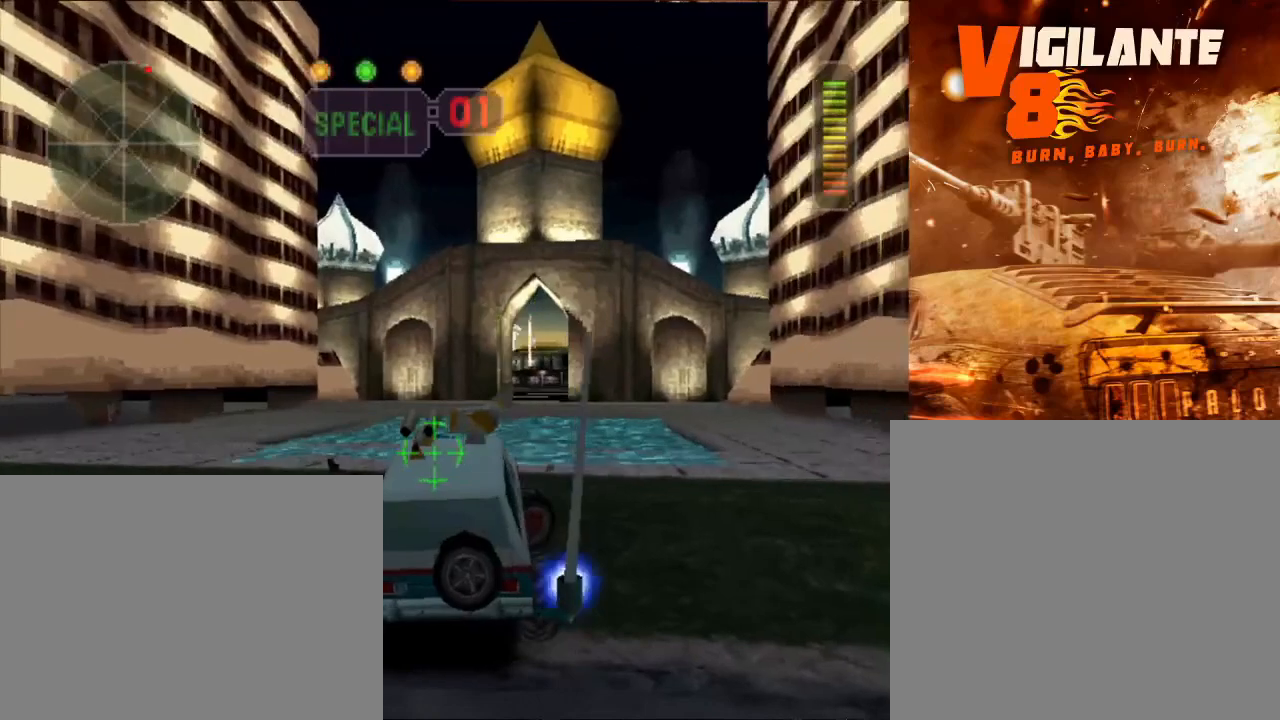
{"buttons": ["R2"], "left_stick": "center", "right_stick": "center", "events": [[16, "R2", "down"], [33, "X", "up"], [33, "left_stick", "left"], [217, "left_stick", "center"]]}
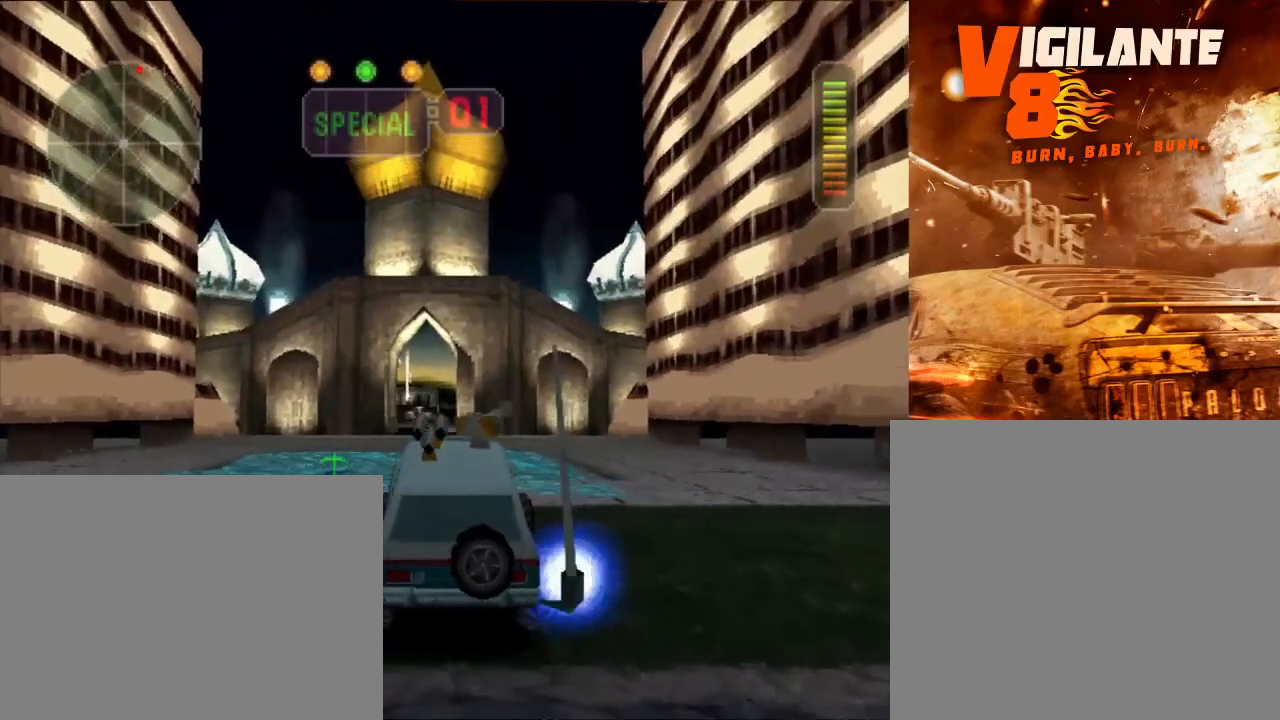
{"buttons": ["X"], "left_stick": "center", "right_stick": "center", "events": [[167, "R2", "up"], [217, "X", "down"]]}
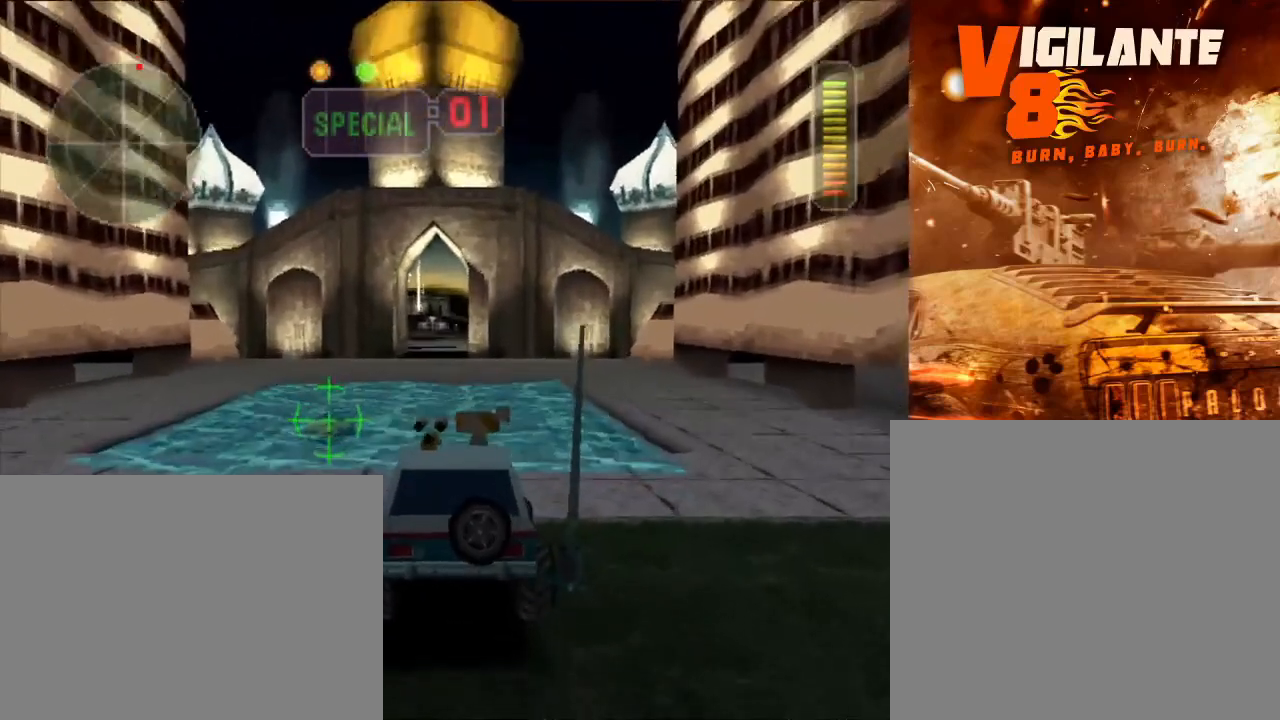
{"buttons": ["X"], "left_stick": "center", "right_stick": "center", "events": [[50, "left_stick", "left"], [150, "left_stick", "center"]]}
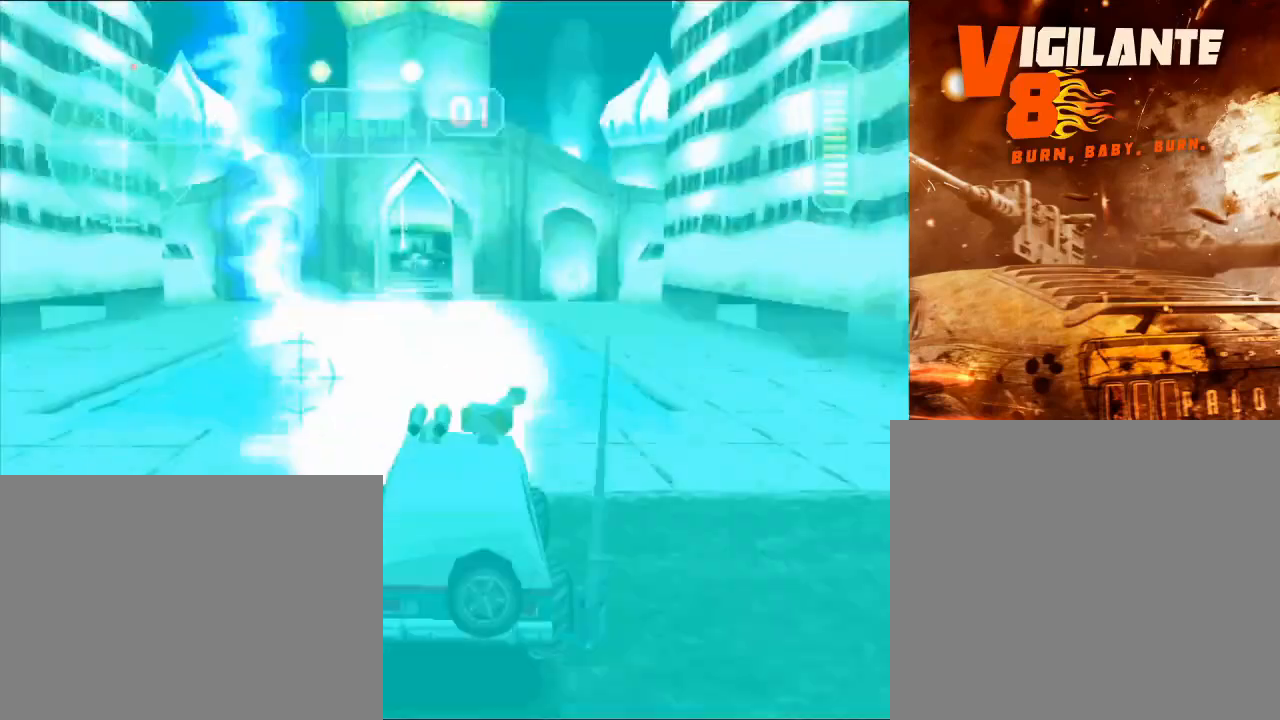
{"buttons": ["X"], "left_stick": "center", "right_stick": "center", "events": [[334, "left_stick", "left"], [501, "left_stick", "center"]]}
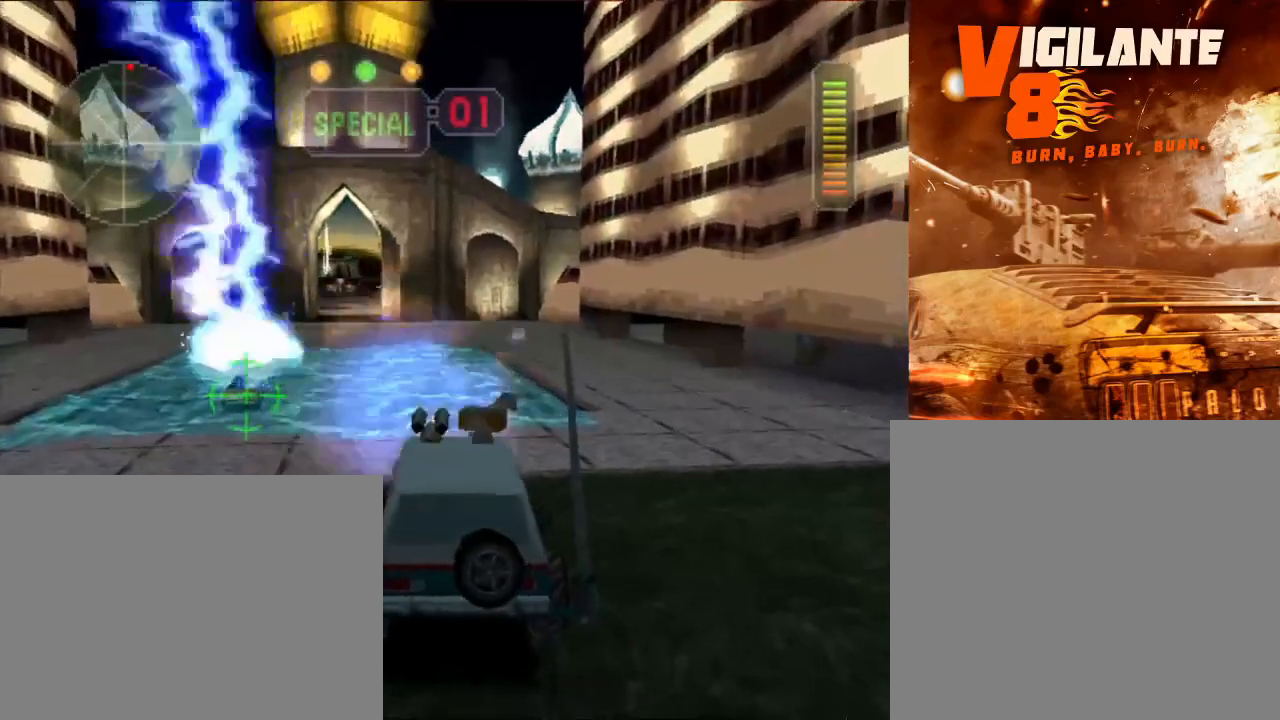
{"buttons": ["X"], "left_stick": "center", "right_stick": "center", "events": []}
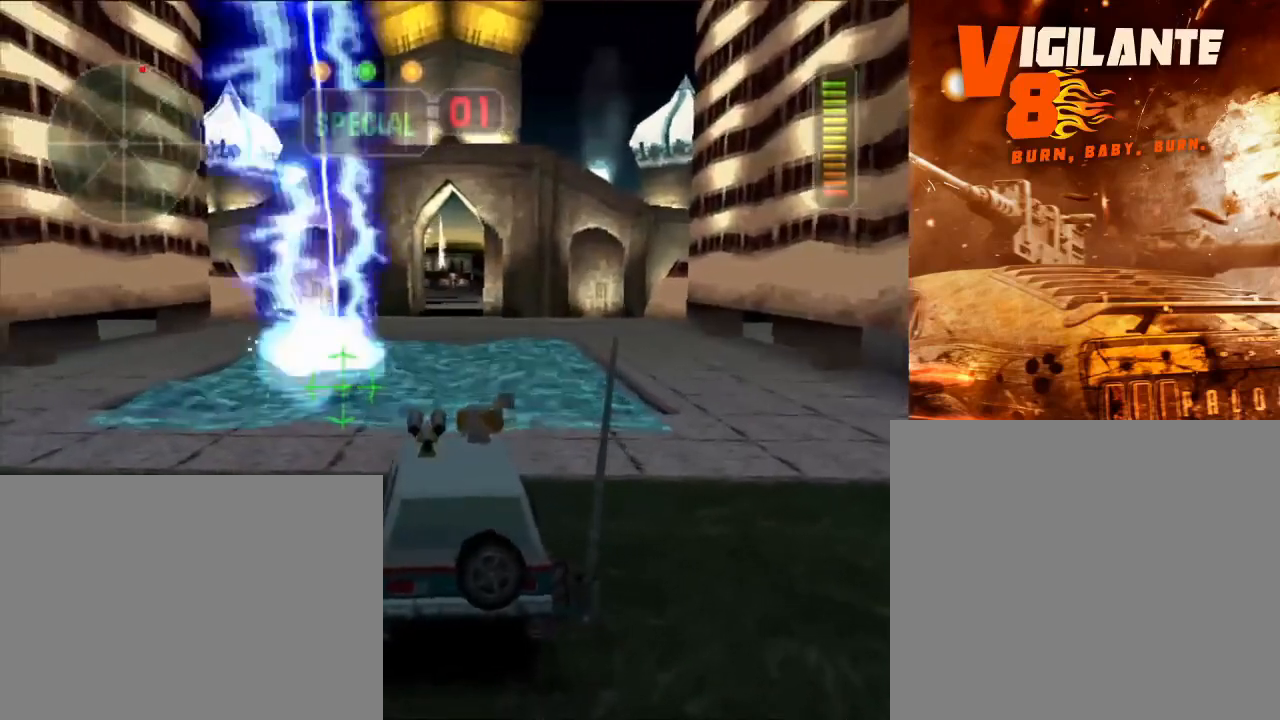
{"buttons": ["X"], "left_stick": "center", "right_stick": "center", "events": [[217, "A", "down"], [367, "A", "up"]]}
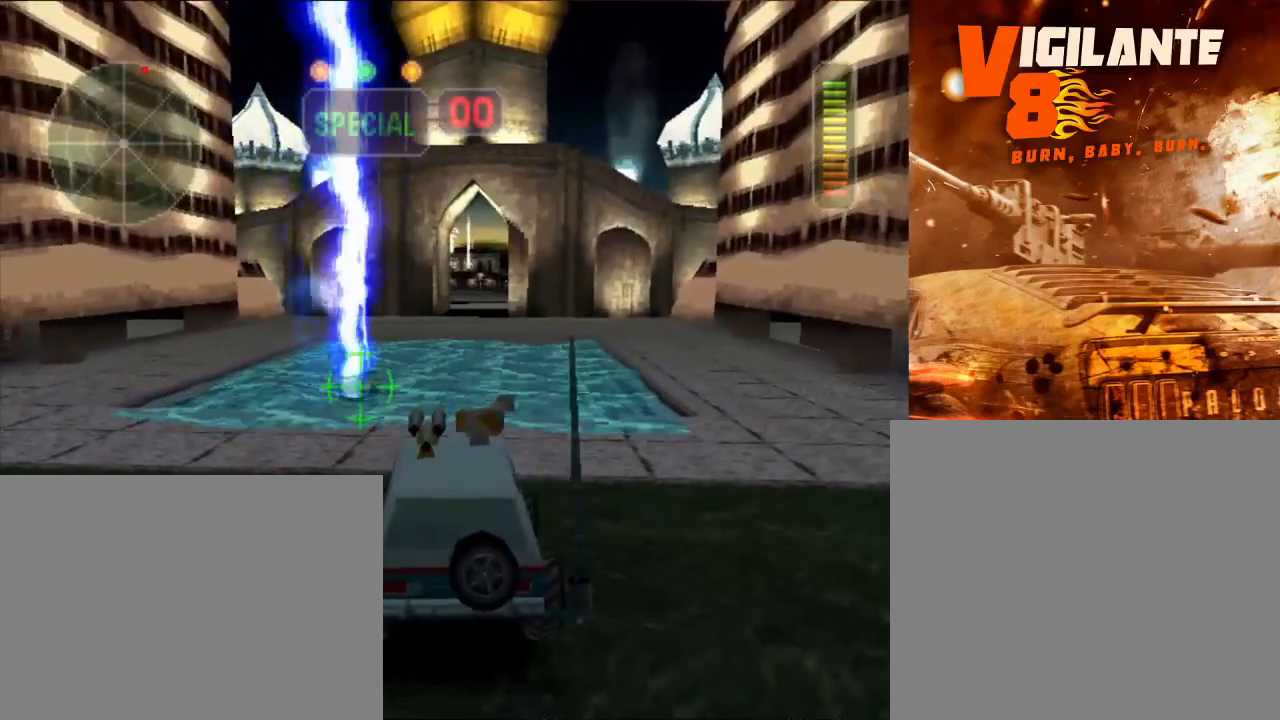
{"buttons": ["X"], "left_stick": "center", "right_stick": "center", "events": []}
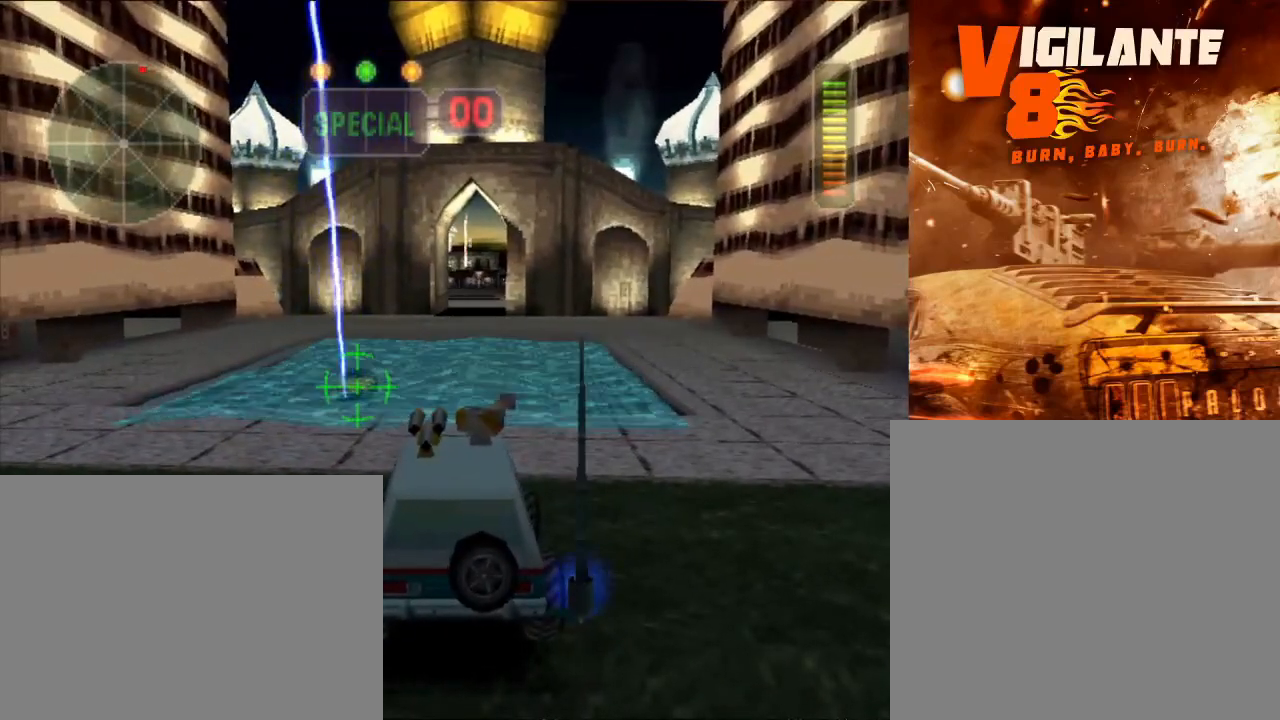
{"buttons": ["X"], "left_stick": "center", "right_stick": "center", "events": []}
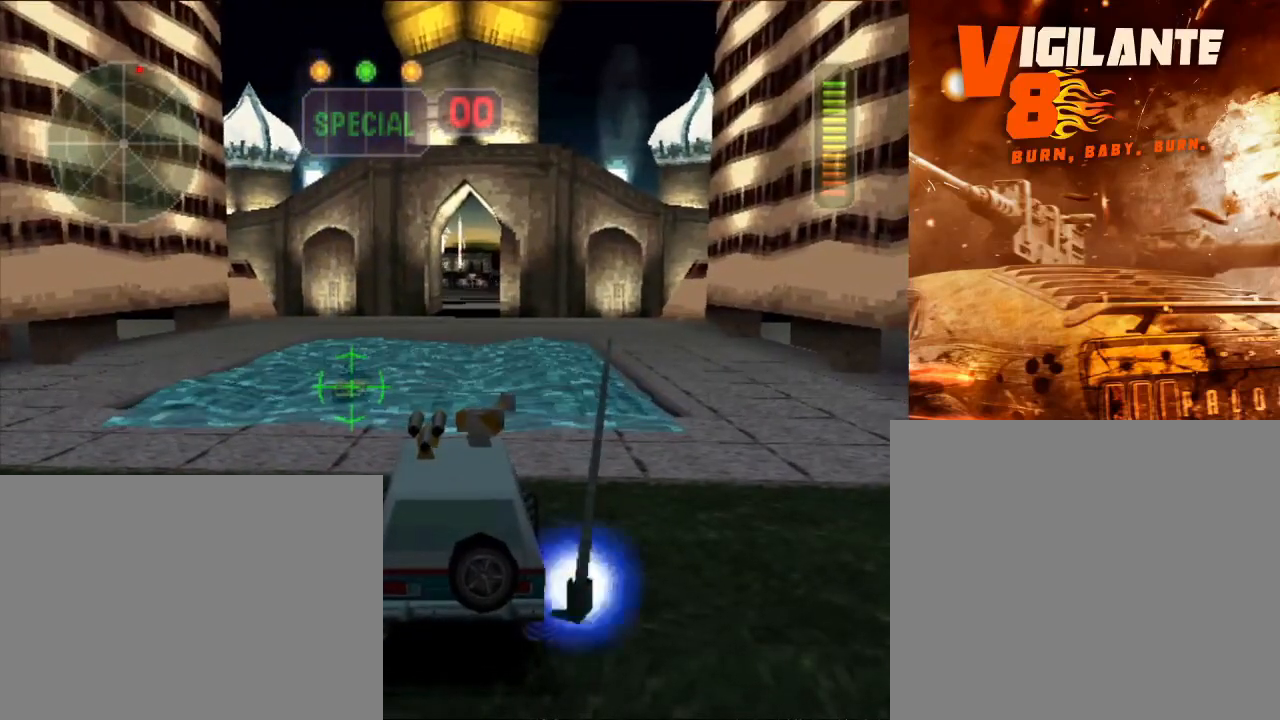
{"buttons": ["X"], "left_stick": "center", "right_stick": "center", "events": []}
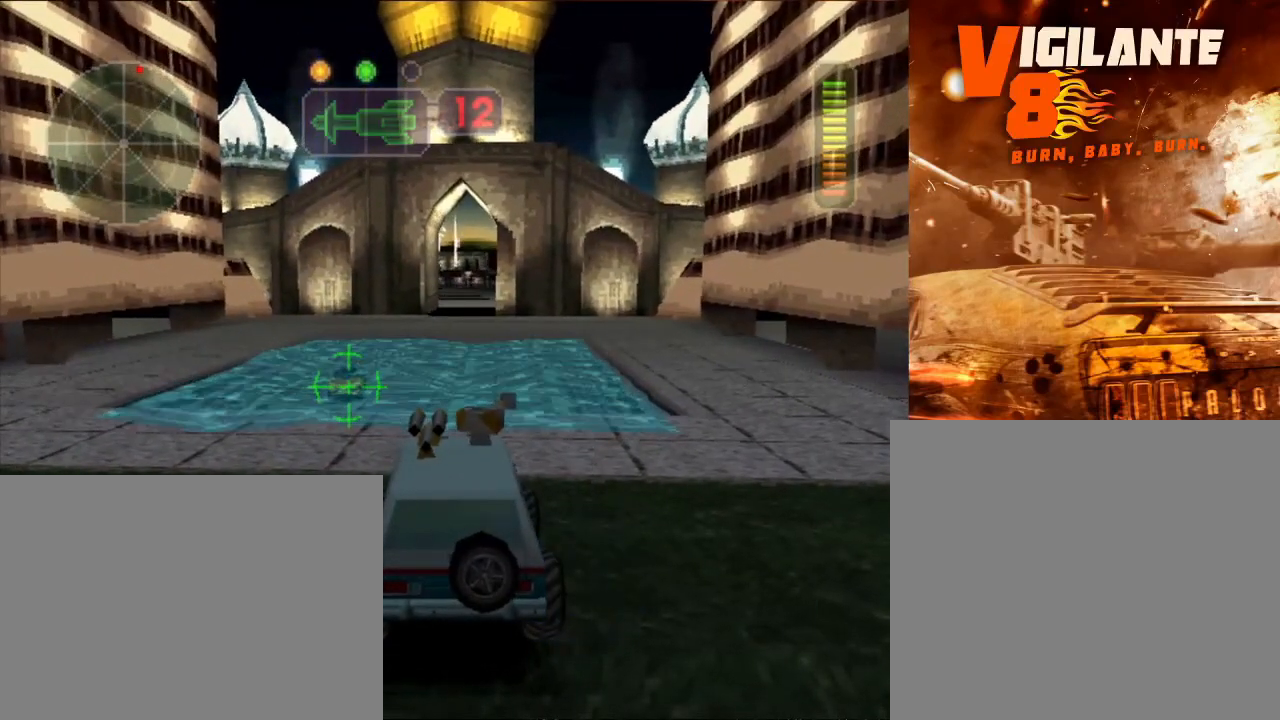
{"buttons": ["X"], "left_stick": "center", "right_stick": "center", "events": []}
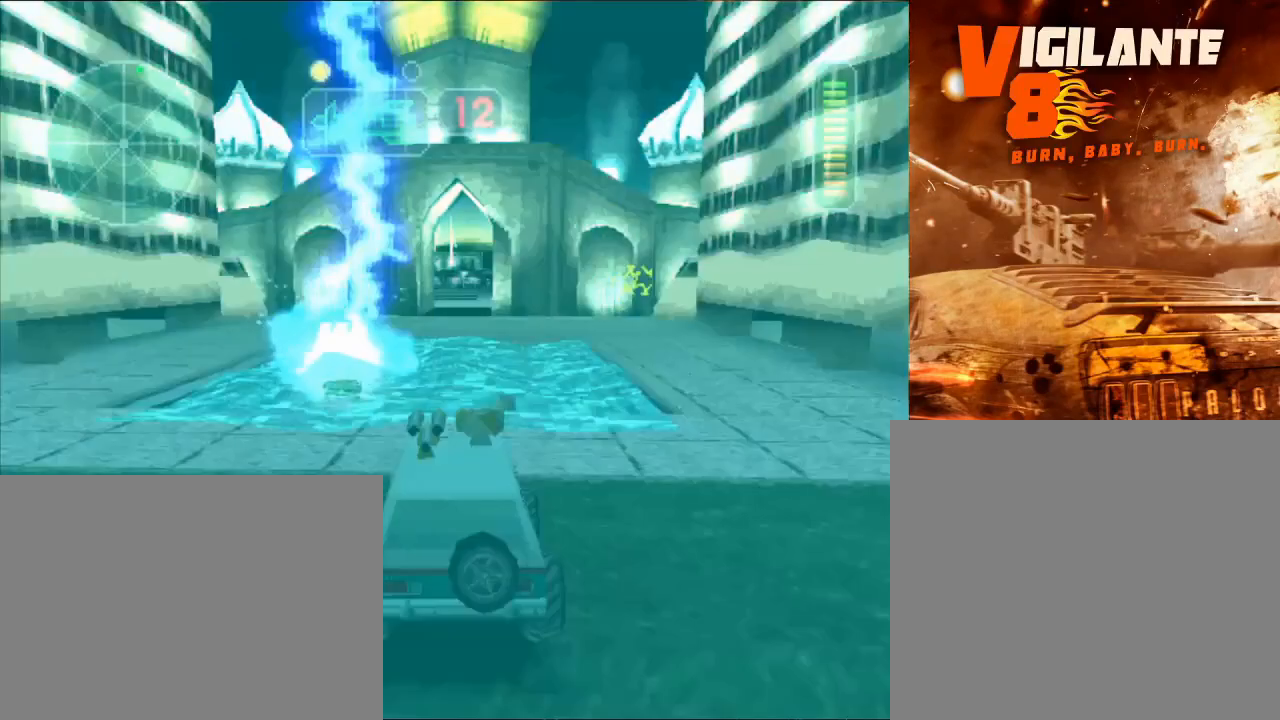
{"buttons": ["X"], "left_stick": "center", "right_stick": "center", "events": []}
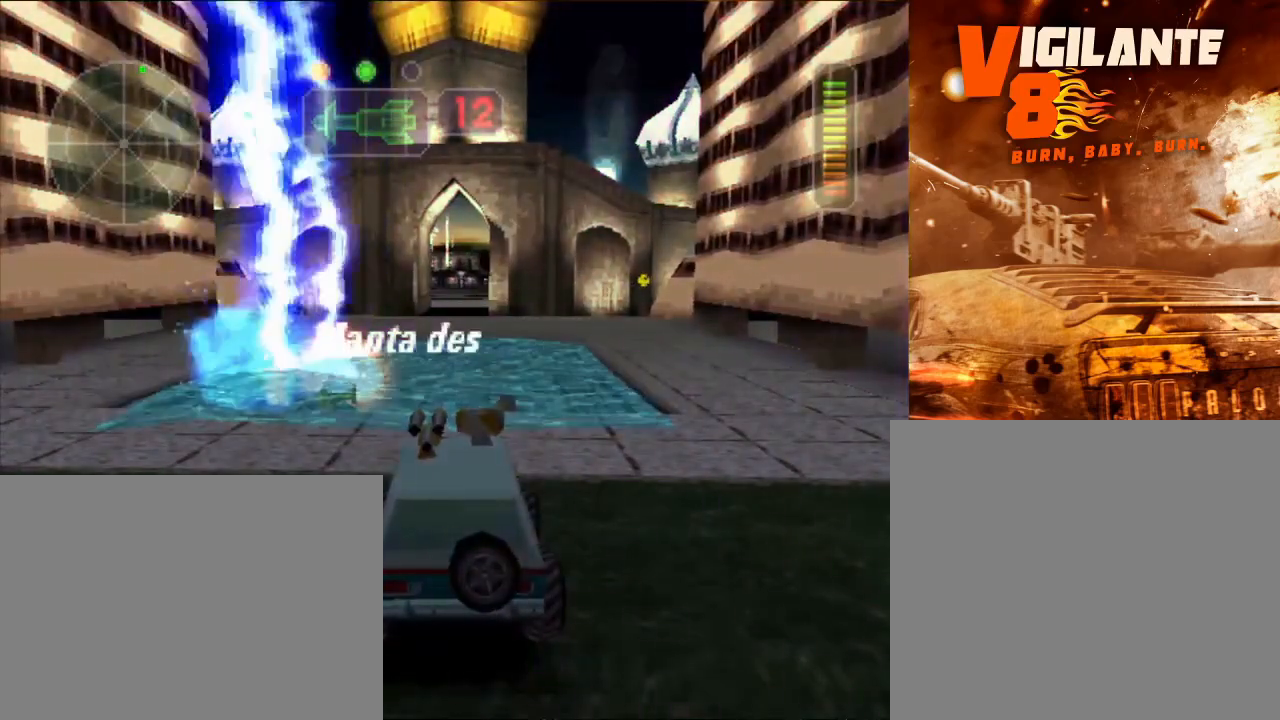
{"buttons": ["X"], "left_stick": "center", "right_stick": "center", "events": []}
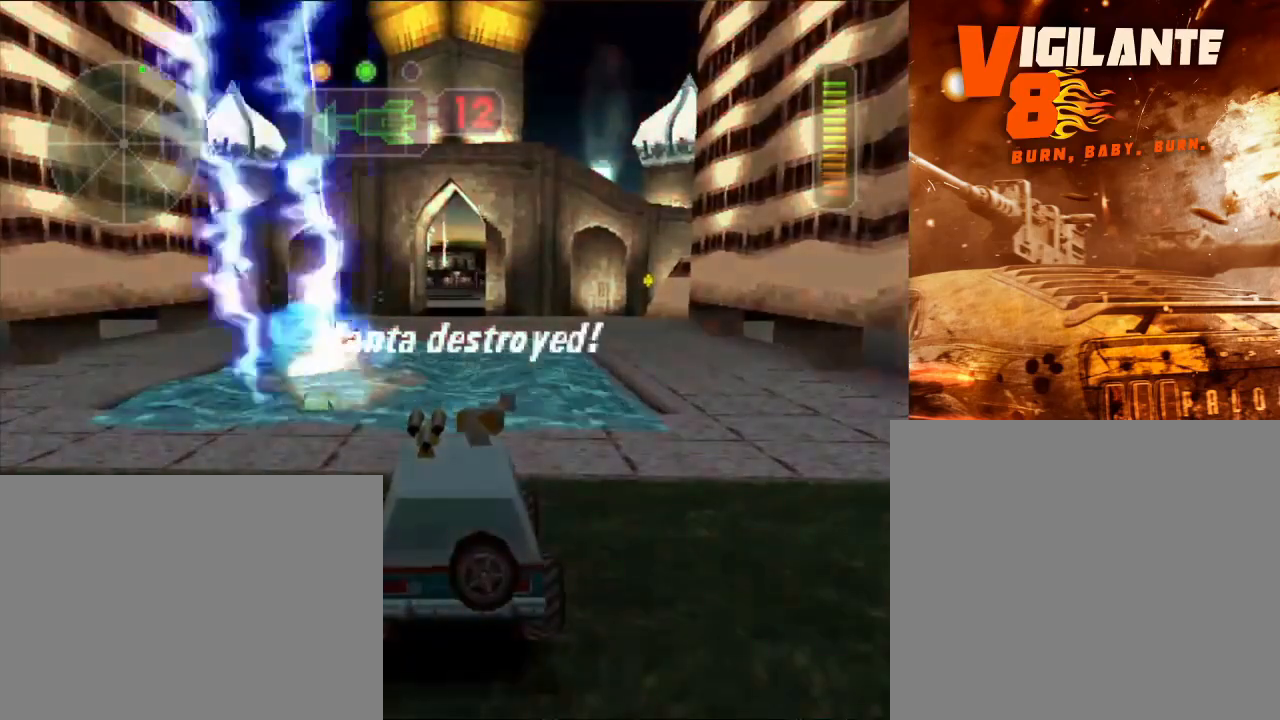
{"buttons": ["X"], "left_stick": "center", "right_stick": "center", "events": []}